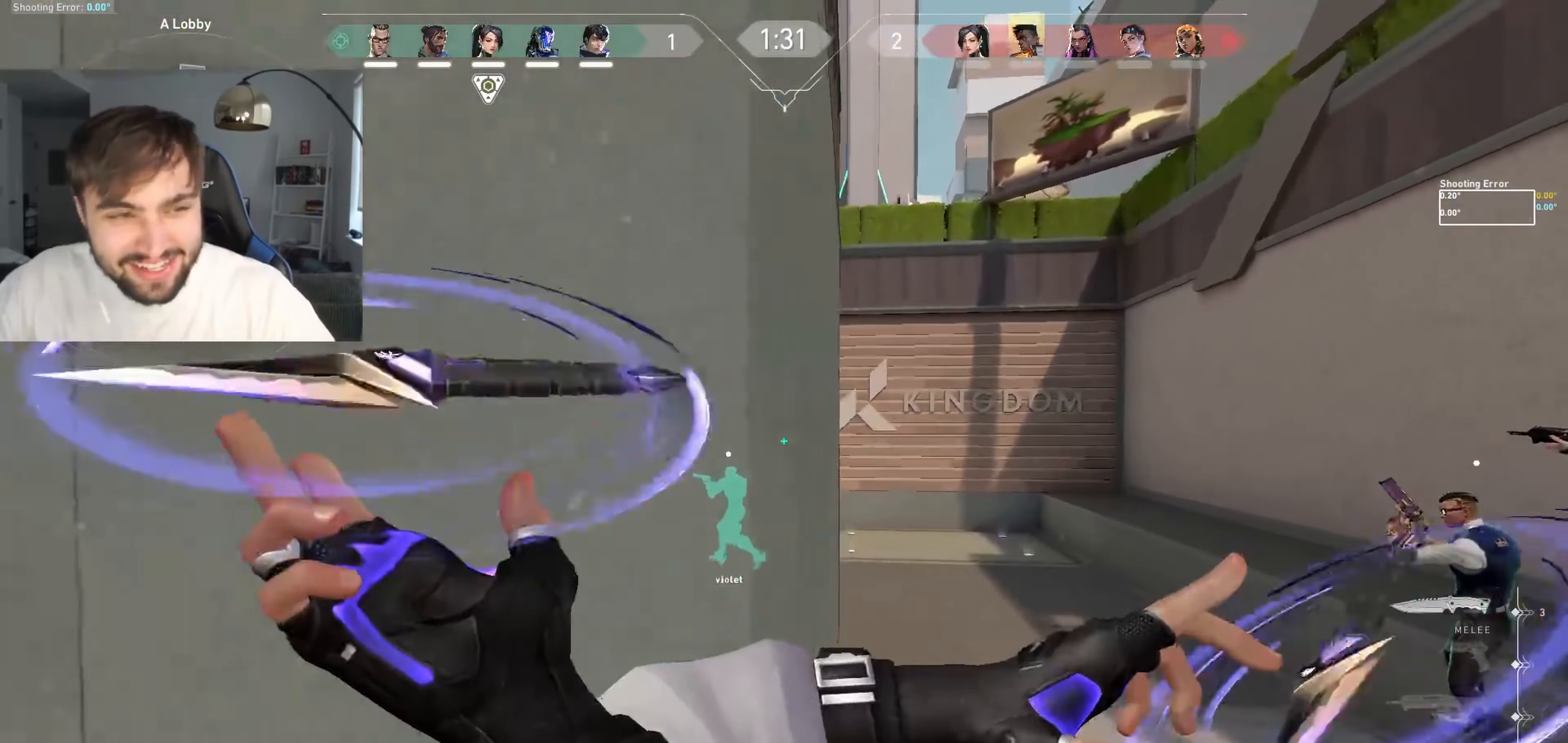
Gameplay with keyboard; each line is a JSON object with the keys held at the frame after it. "events" lists presses ("down") and releases ("up") of "a", "ctrl", "d", "e", "q", "s", "shift", "space" and "w" between this image and that frame as [ms after this image, input, new state], when the widget could be followed in between. No other keys are recorded. Mouse input is not recorded.
{"keys": ["shift", "w"], "events": [[184, "d", "up"]]}
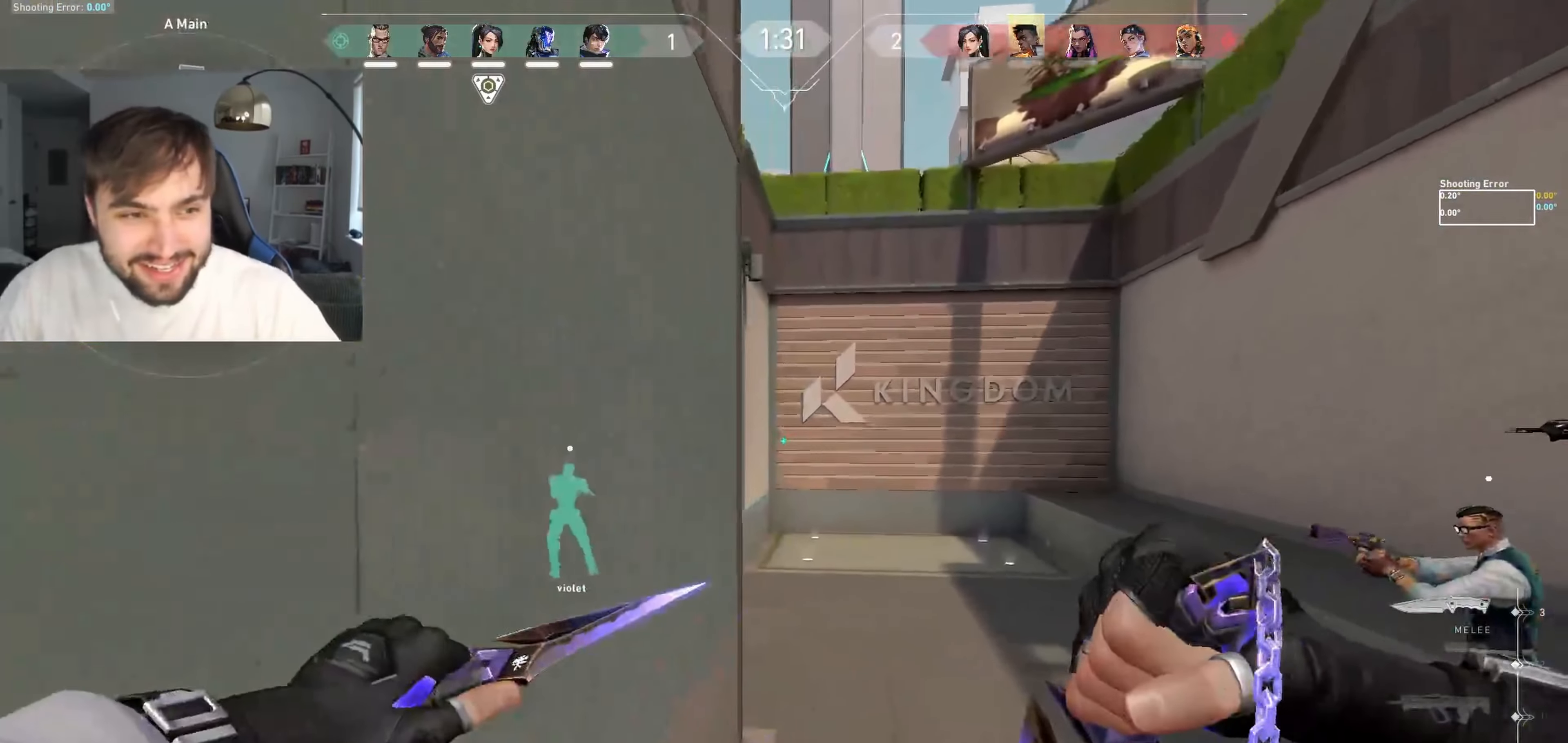
{"keys": ["shift", "w"], "events": []}
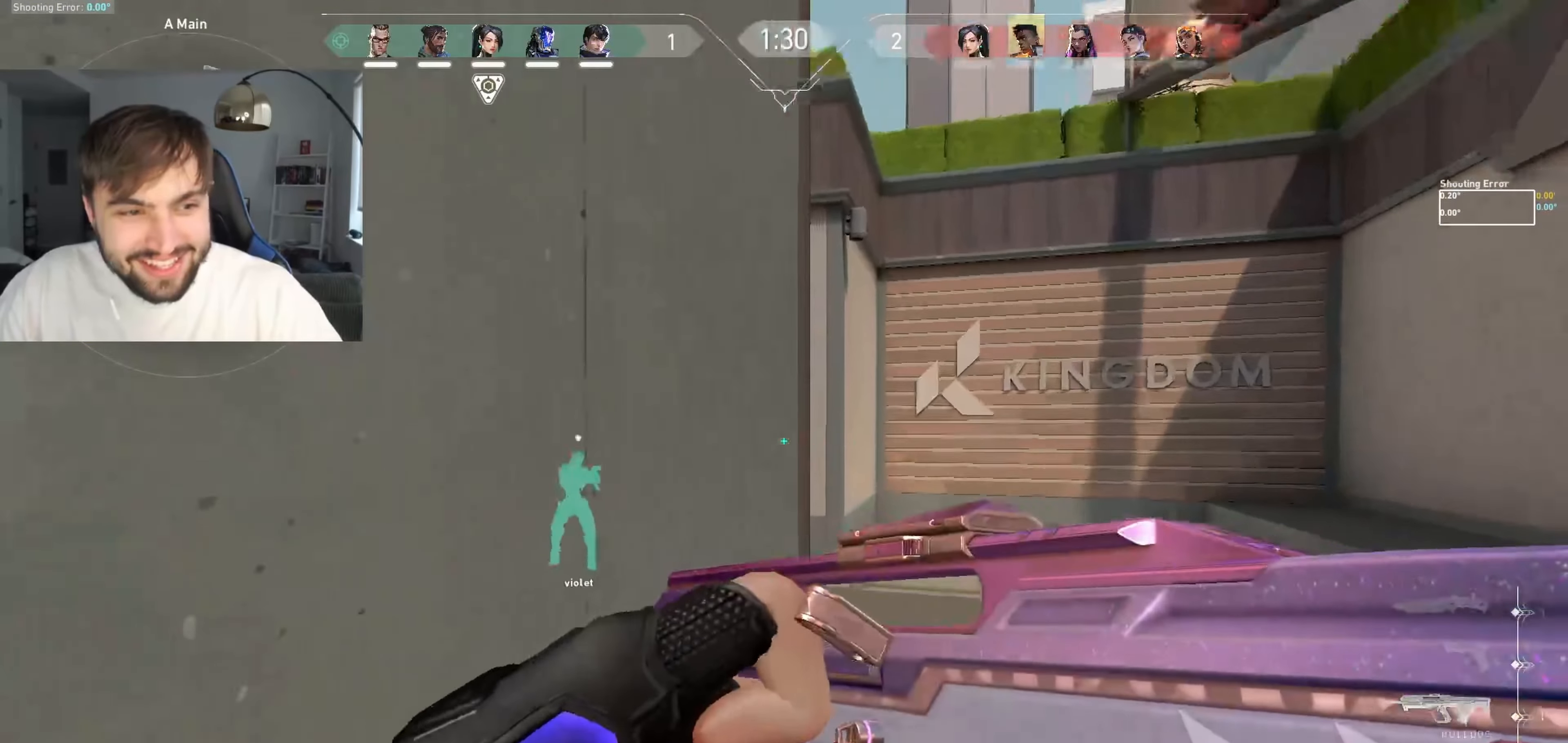
{"keys": ["d", "shift", "w"], "events": [[317, "d", "down"]]}
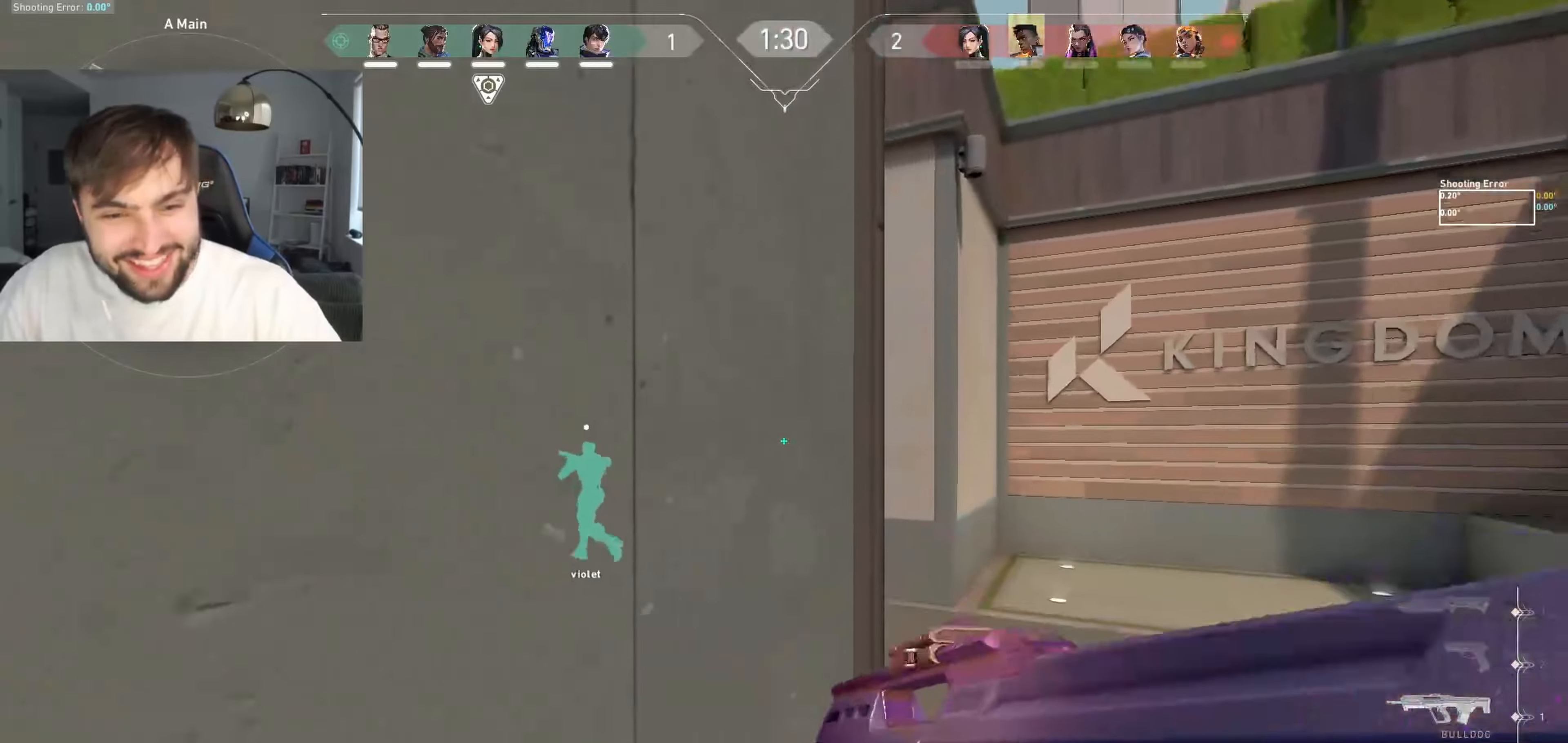
{"keys": ["d", "shift", "w"], "events": []}
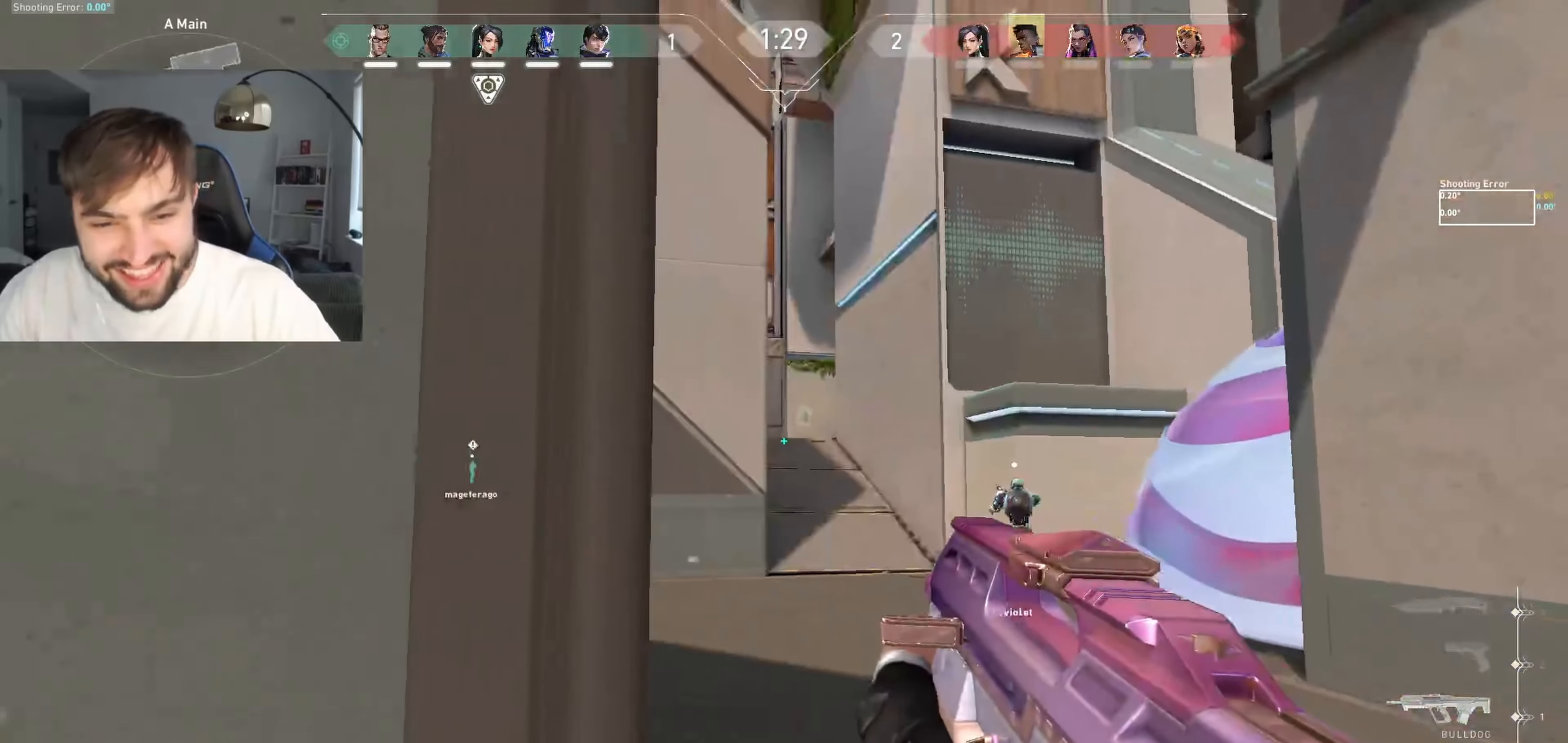
{"keys": ["shift", "w"], "events": [[167, "d", "up"]]}
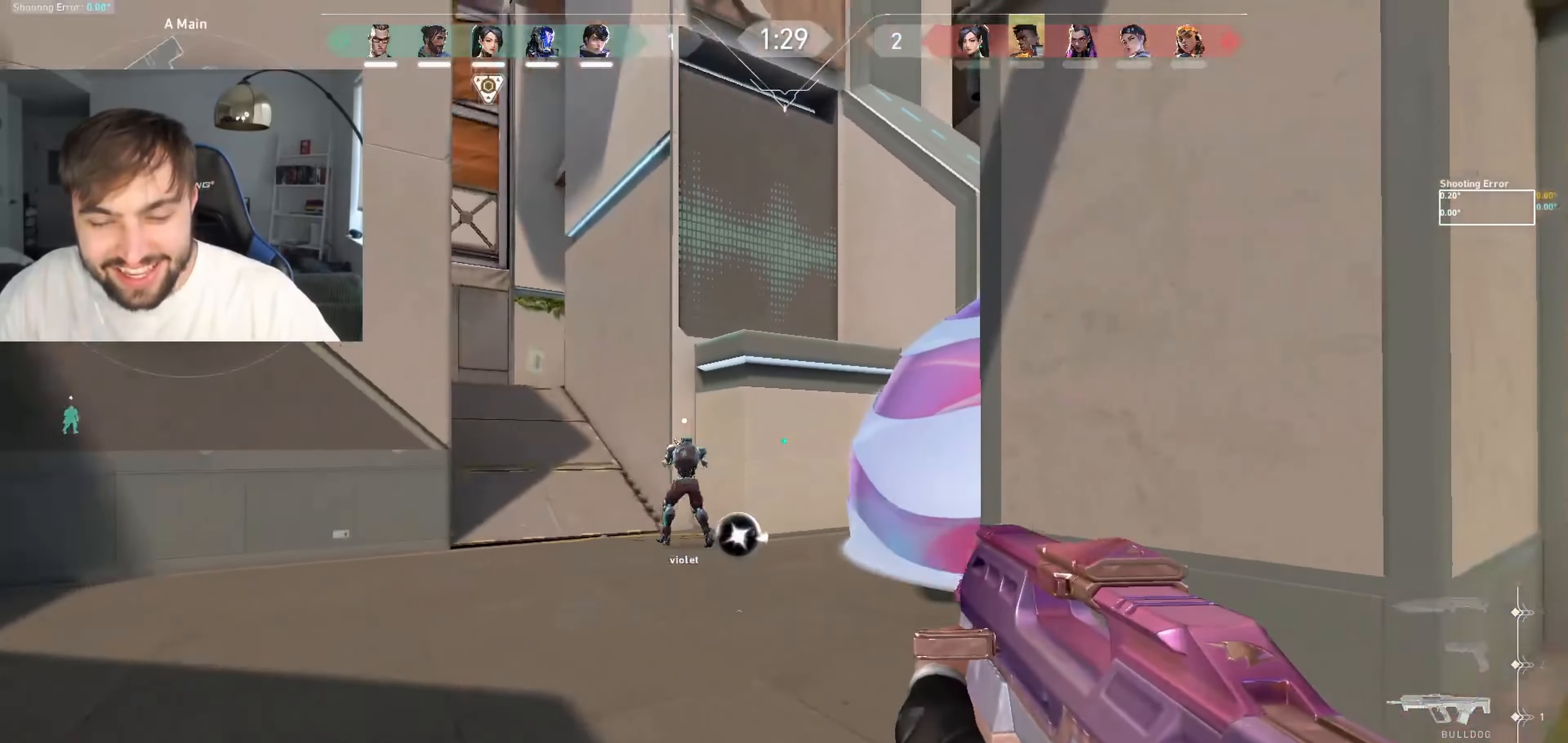
{"keys": ["shift", "w"], "events": [[33, "a", "down"], [317, "a", "up"]]}
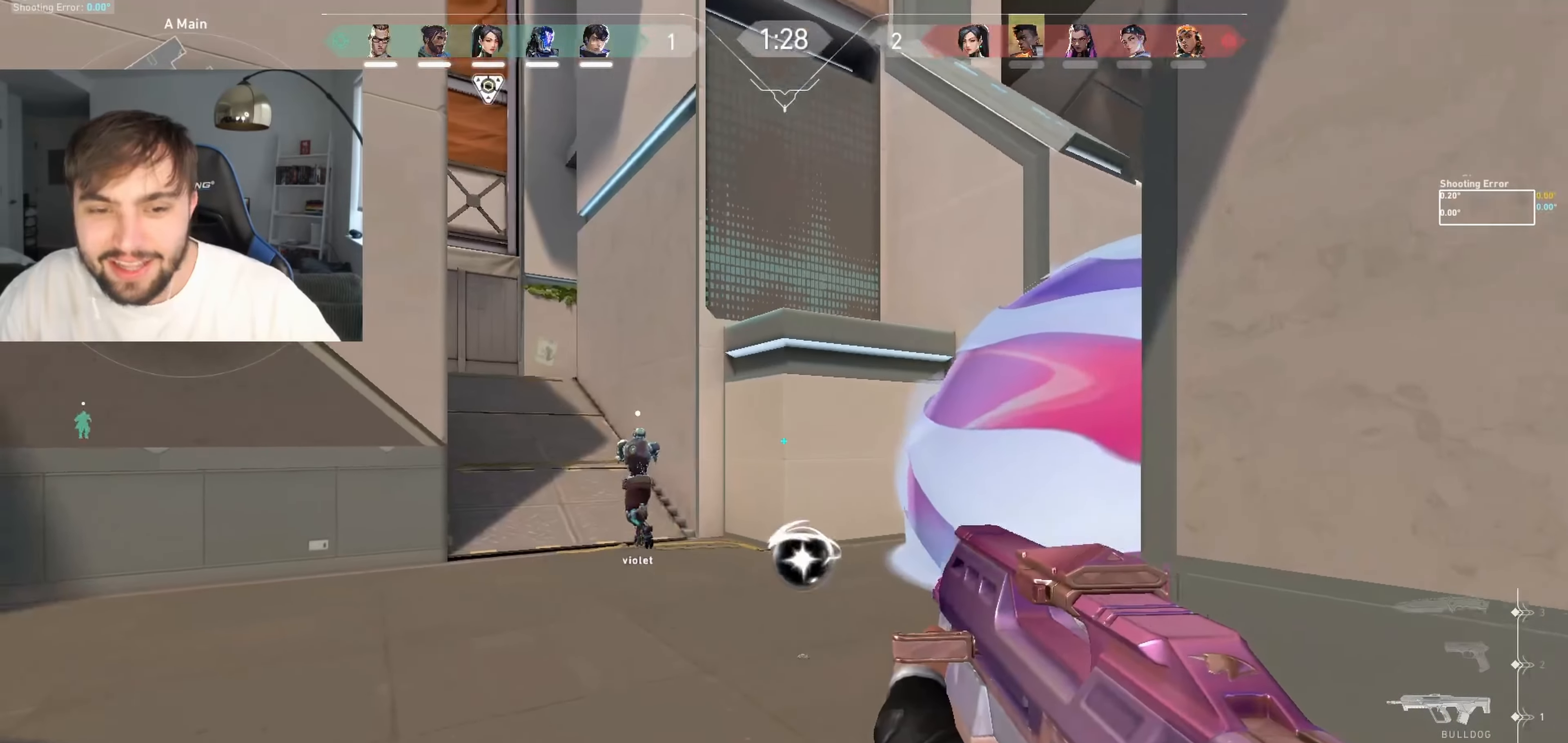
{"keys": ["shift", "w"], "events": []}
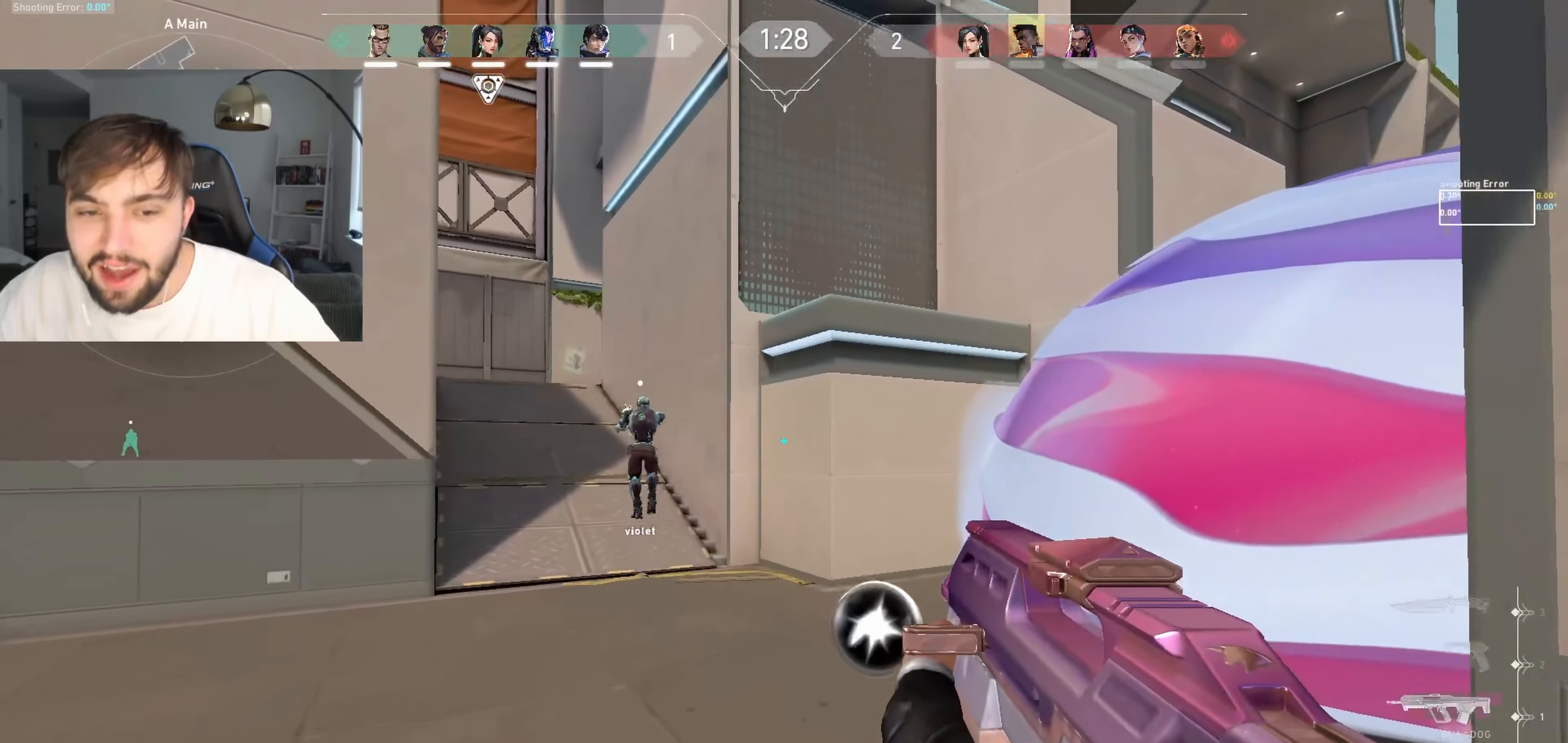
{"keys": ["a", "shift"], "events": [[117, "a", "down"], [300, "w", "up"]]}
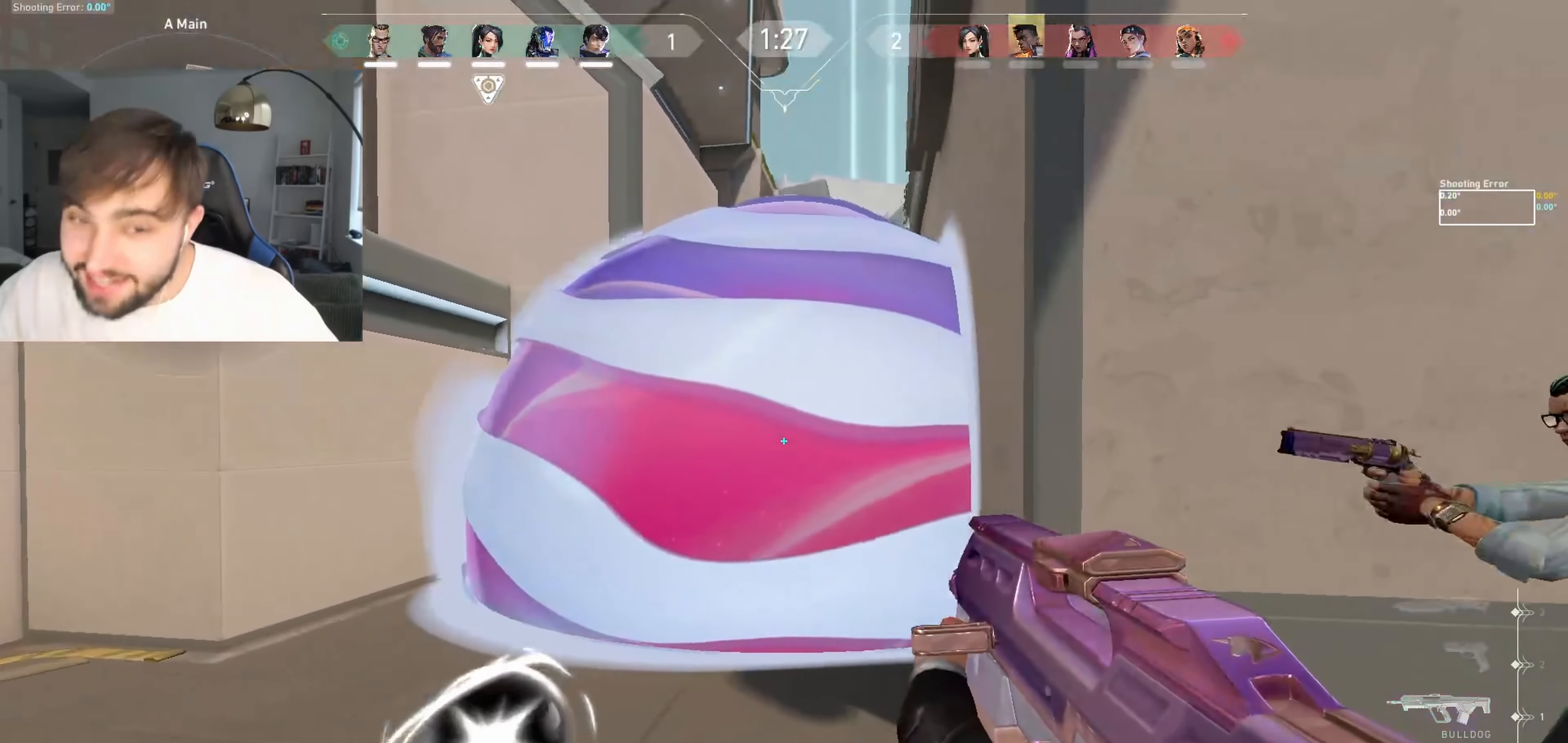
{"keys": ["a", "shift", "w"], "events": [[350, "w", "down"]]}
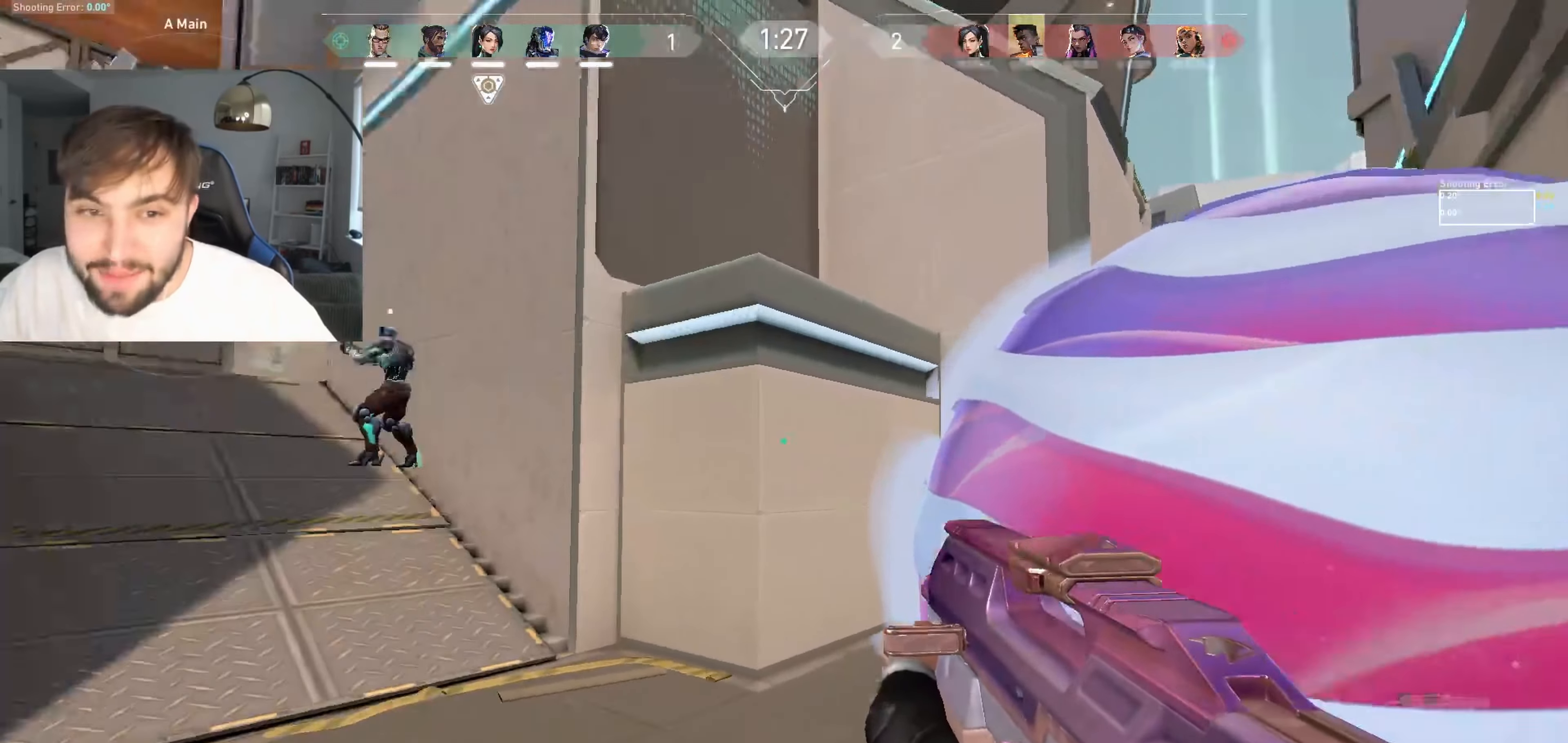
{"keys": ["shift", "w"], "events": [[183, "a", "up"]]}
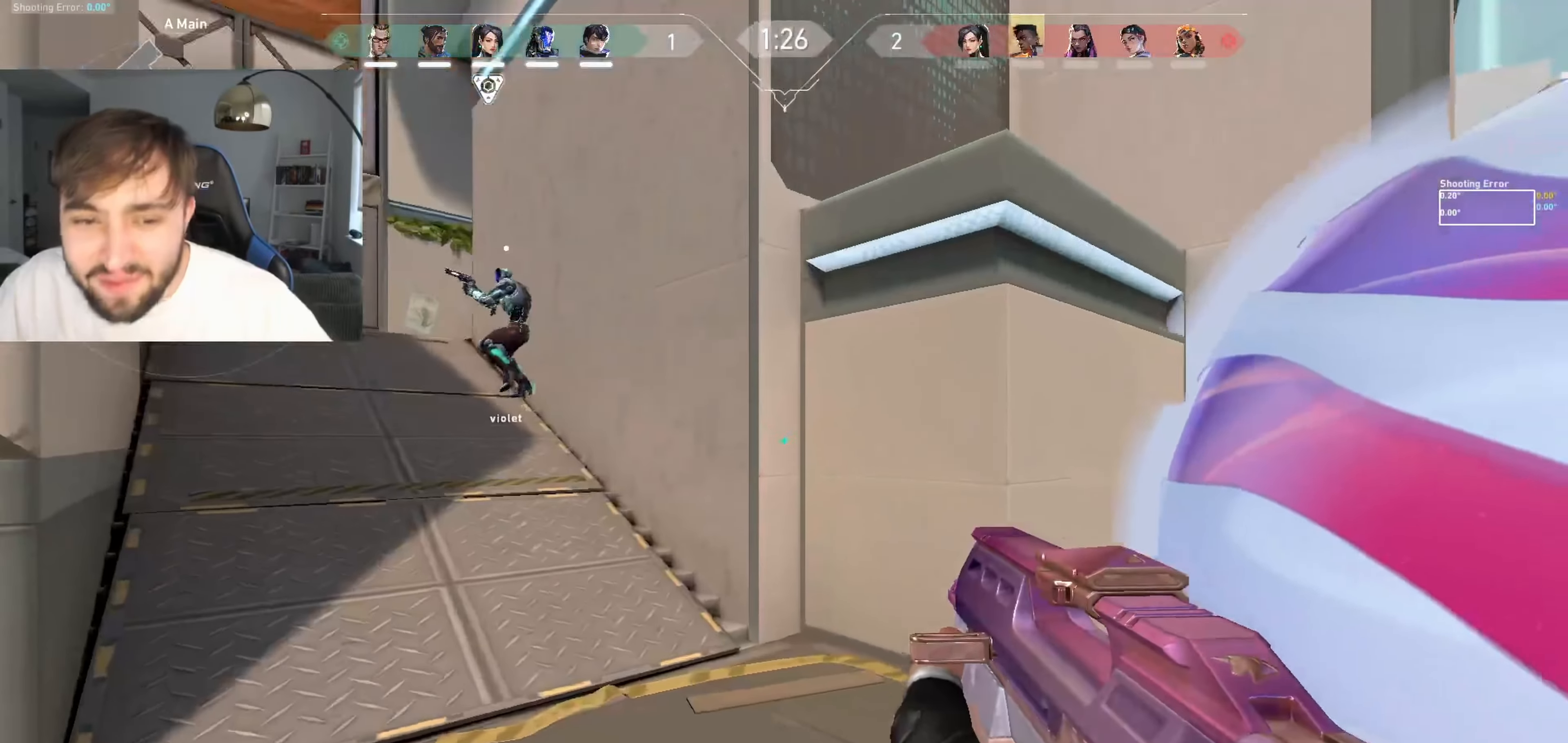
{"keys": ["shift", "w"], "events": []}
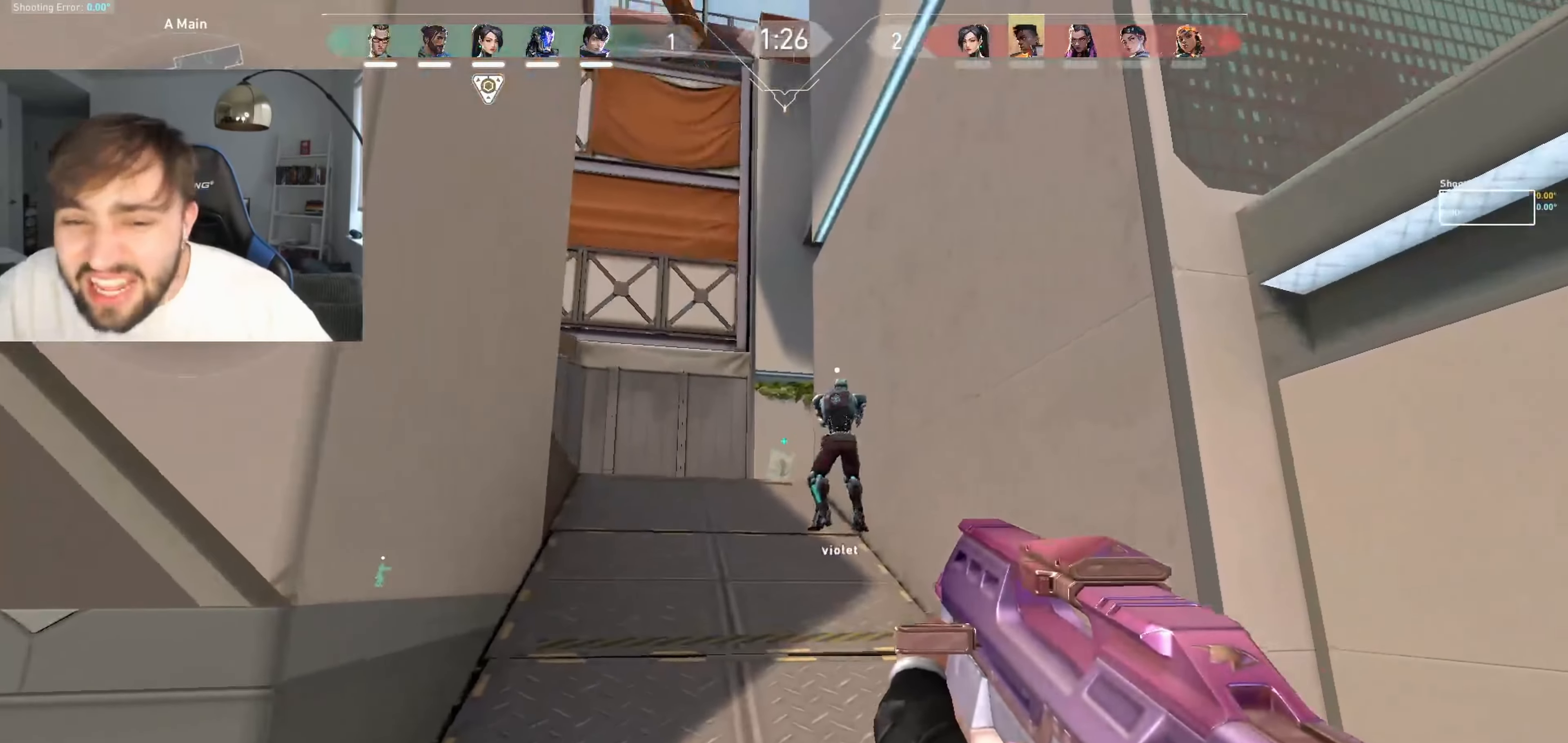
{"keys": ["shift", "w"], "events": []}
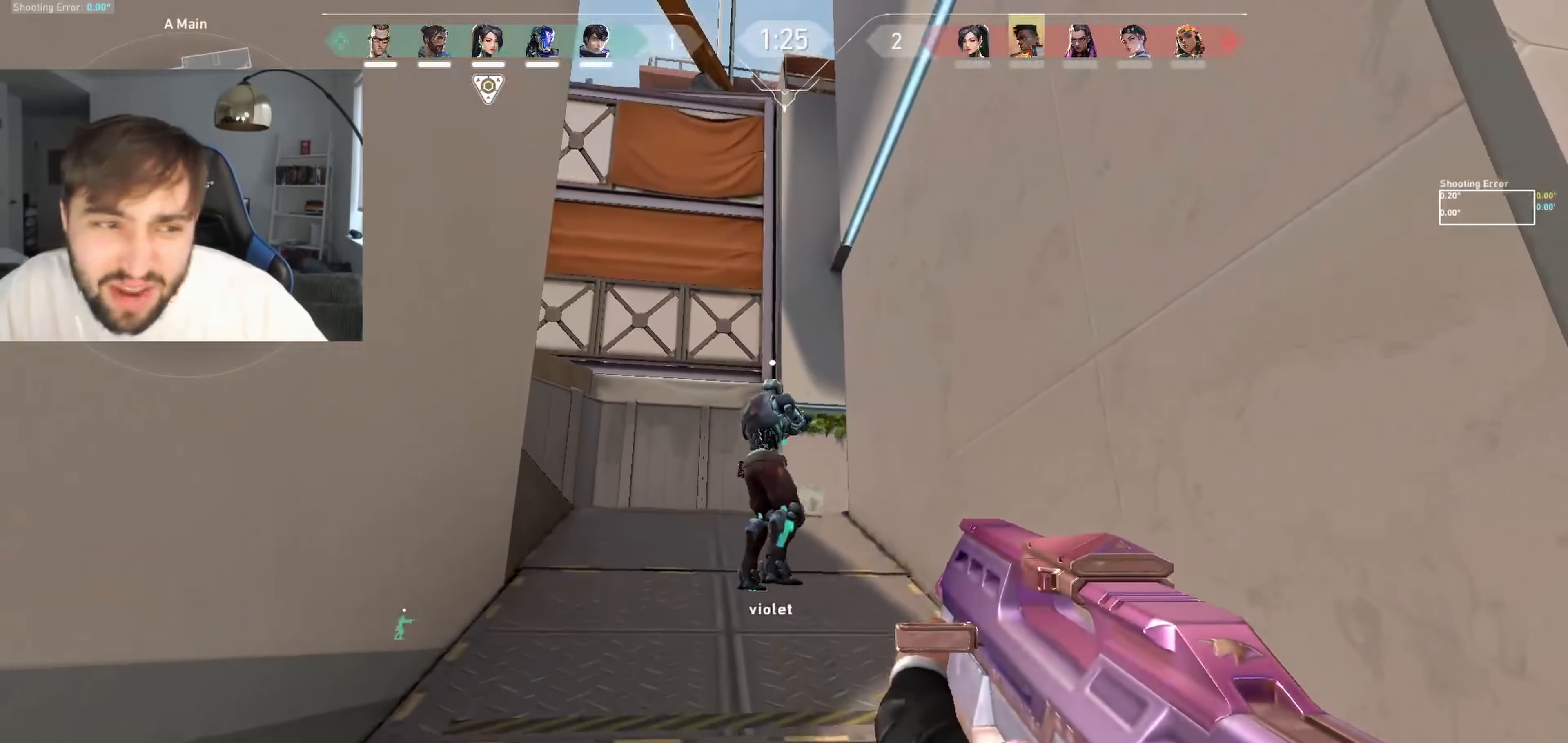
{"keys": ["shift", "w"], "events": []}
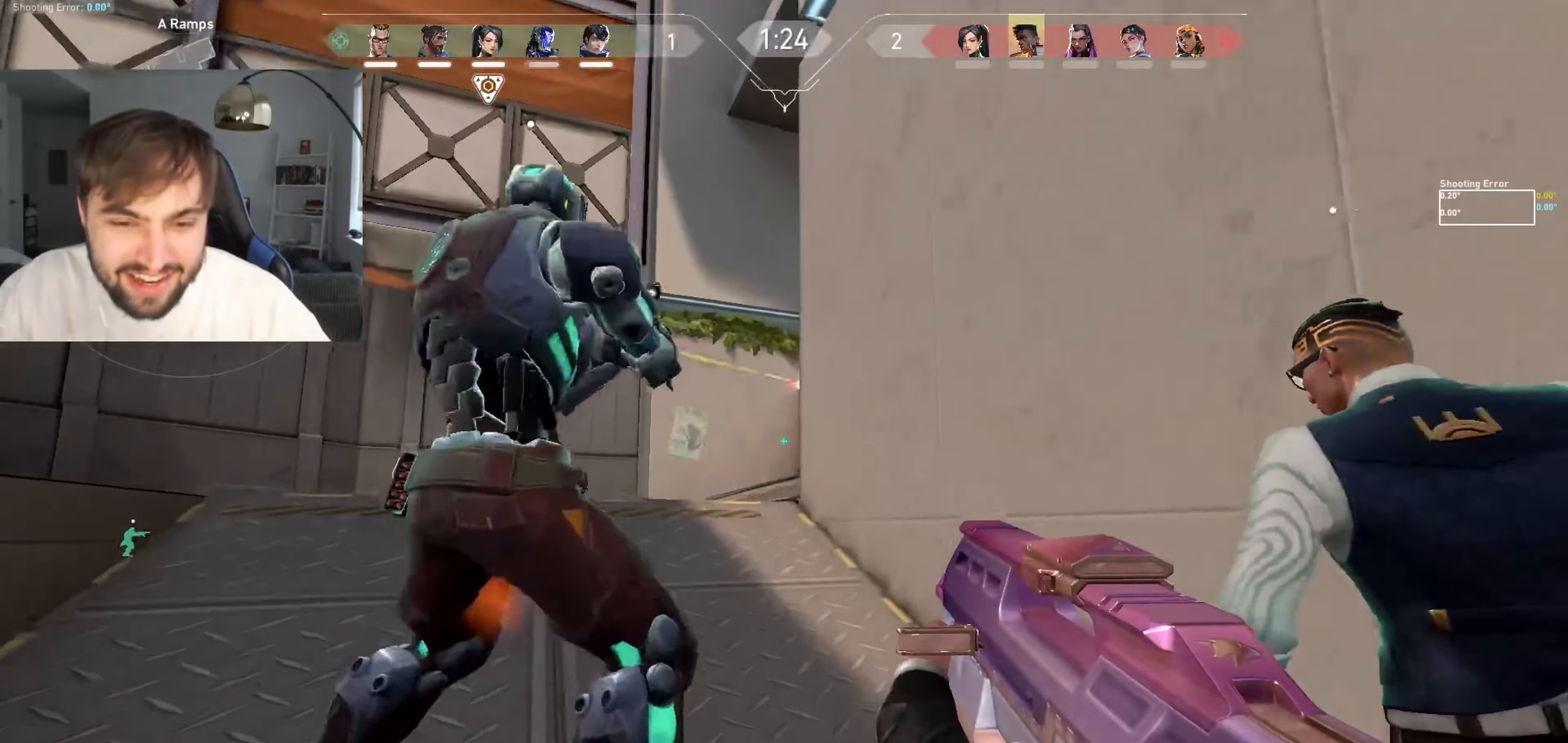
{"keys": [], "events": [[200, "w", "up"], [250, "a", "down"], [283, "shift", "up"], [417, "a", "up"]]}
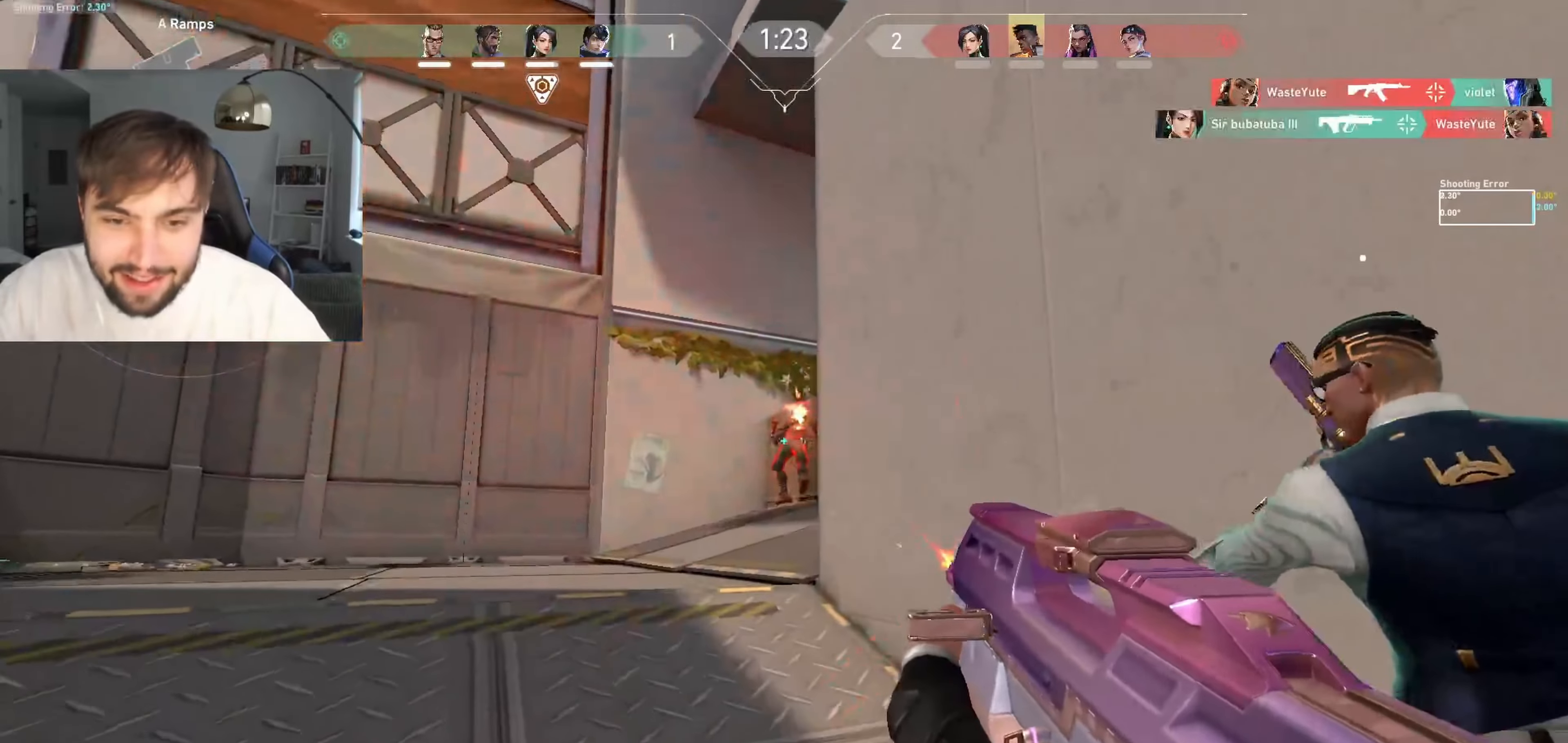
{"keys": ["a", "w"], "events": [[50, "ctrl", "down"], [250, "ctrl", "up"], [300, "w", "down"], [417, "a", "down"]]}
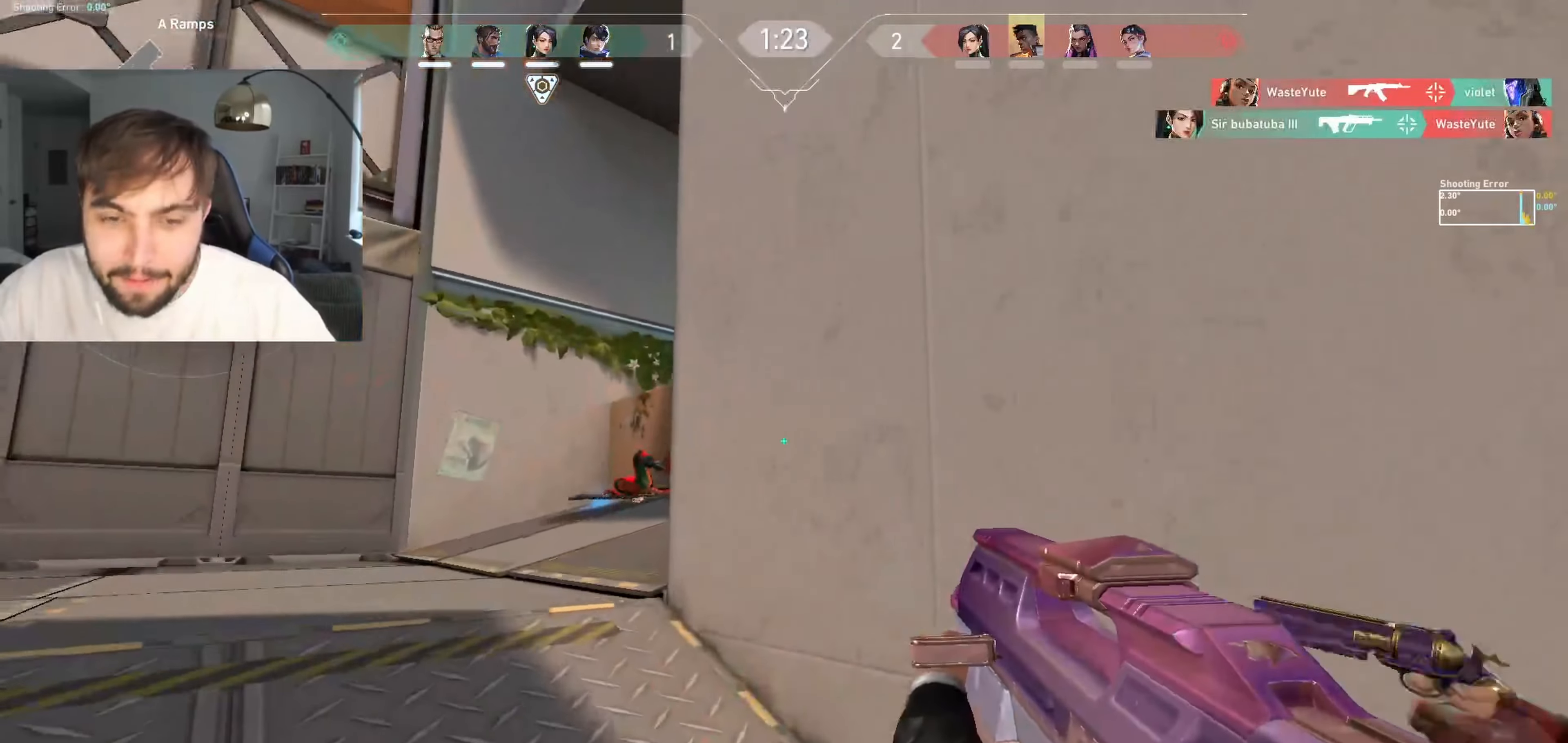
{"keys": ["a"], "events": [[433, "w", "up"]]}
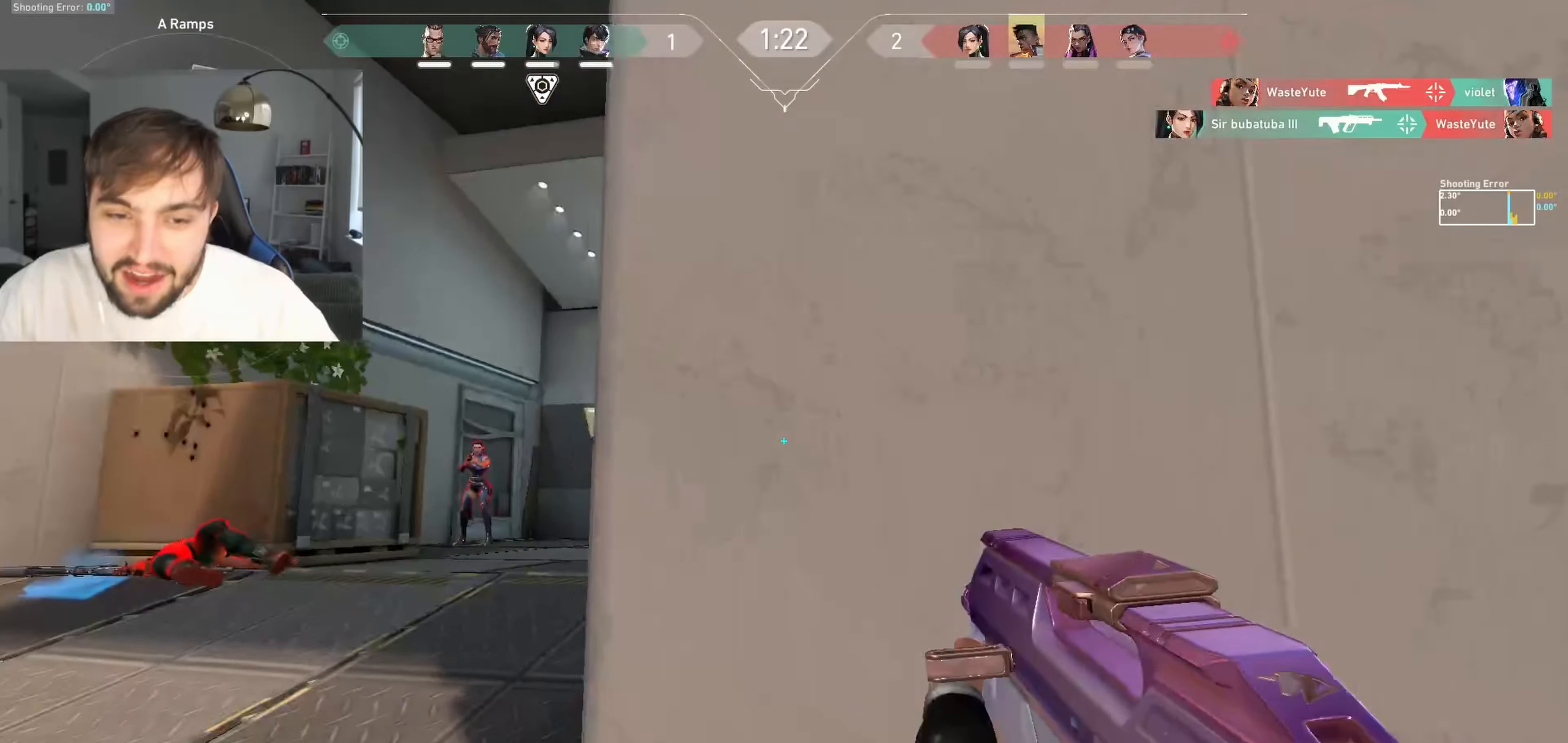
{"keys": [], "events": [[300, "a", "up"]]}
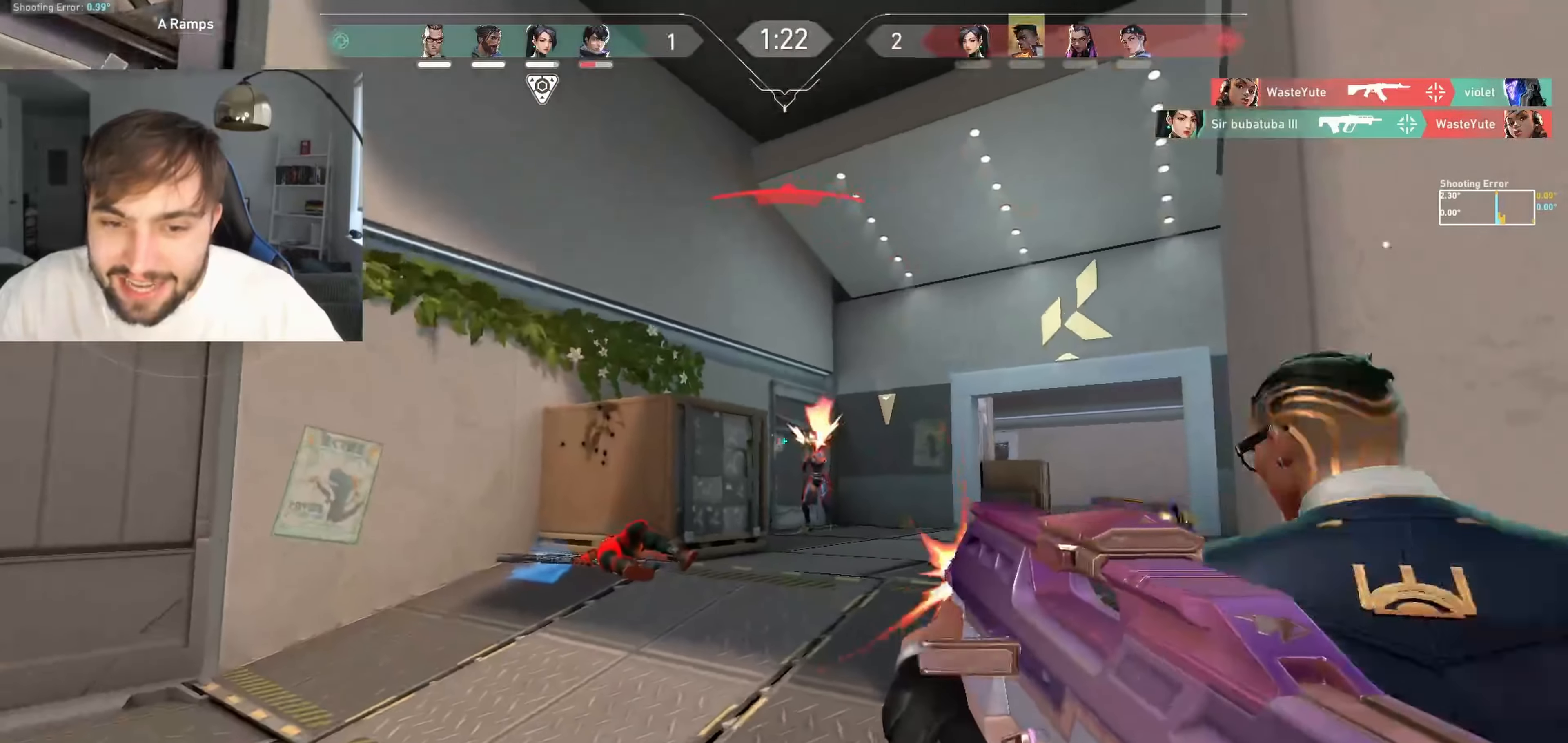
{"keys": ["ctrl"], "events": [[17, "ctrl", "down"]]}
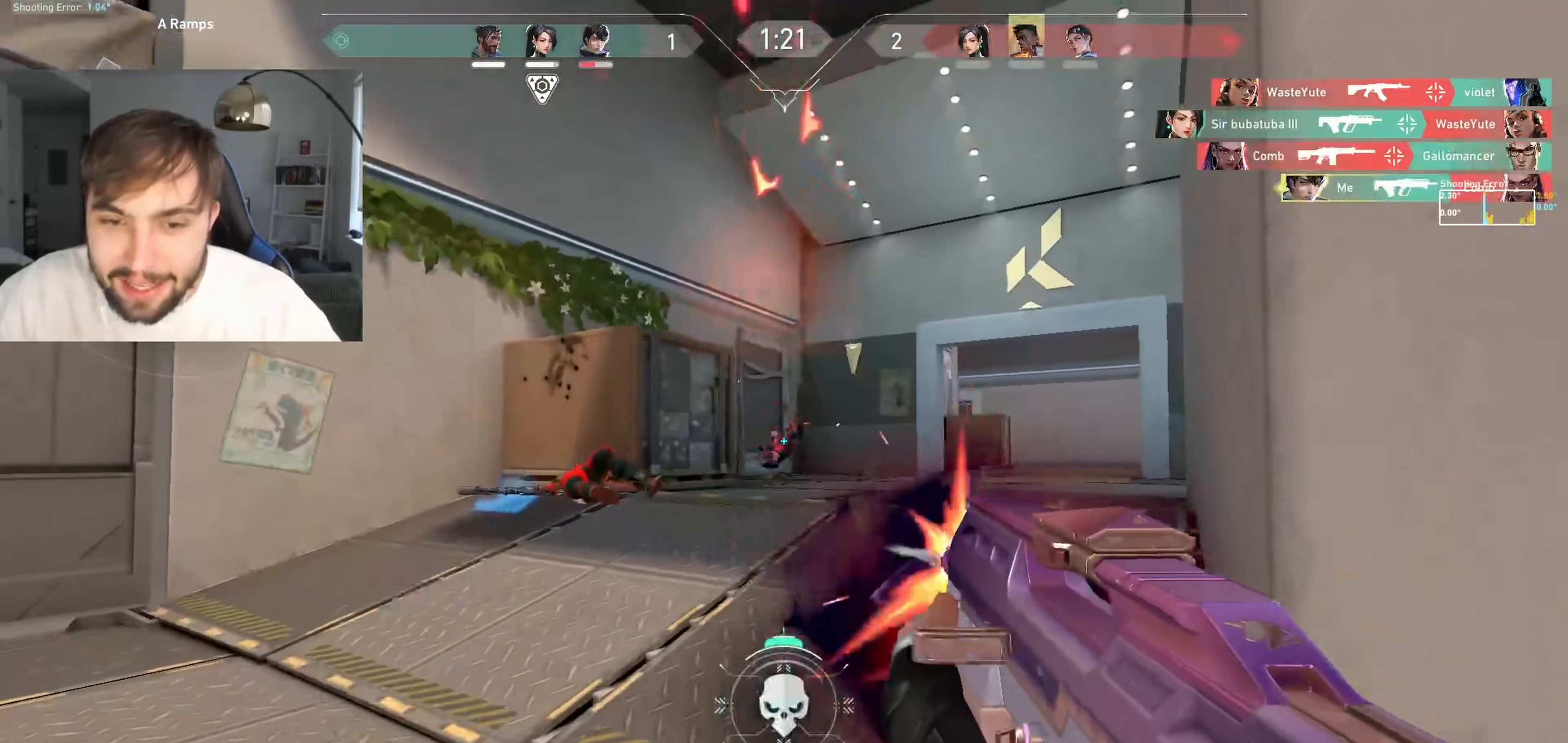
{"keys": ["a"], "events": [[100, "ctrl", "up"], [117, "w", "down"], [200, "a", "down"], [267, "w", "up"]]}
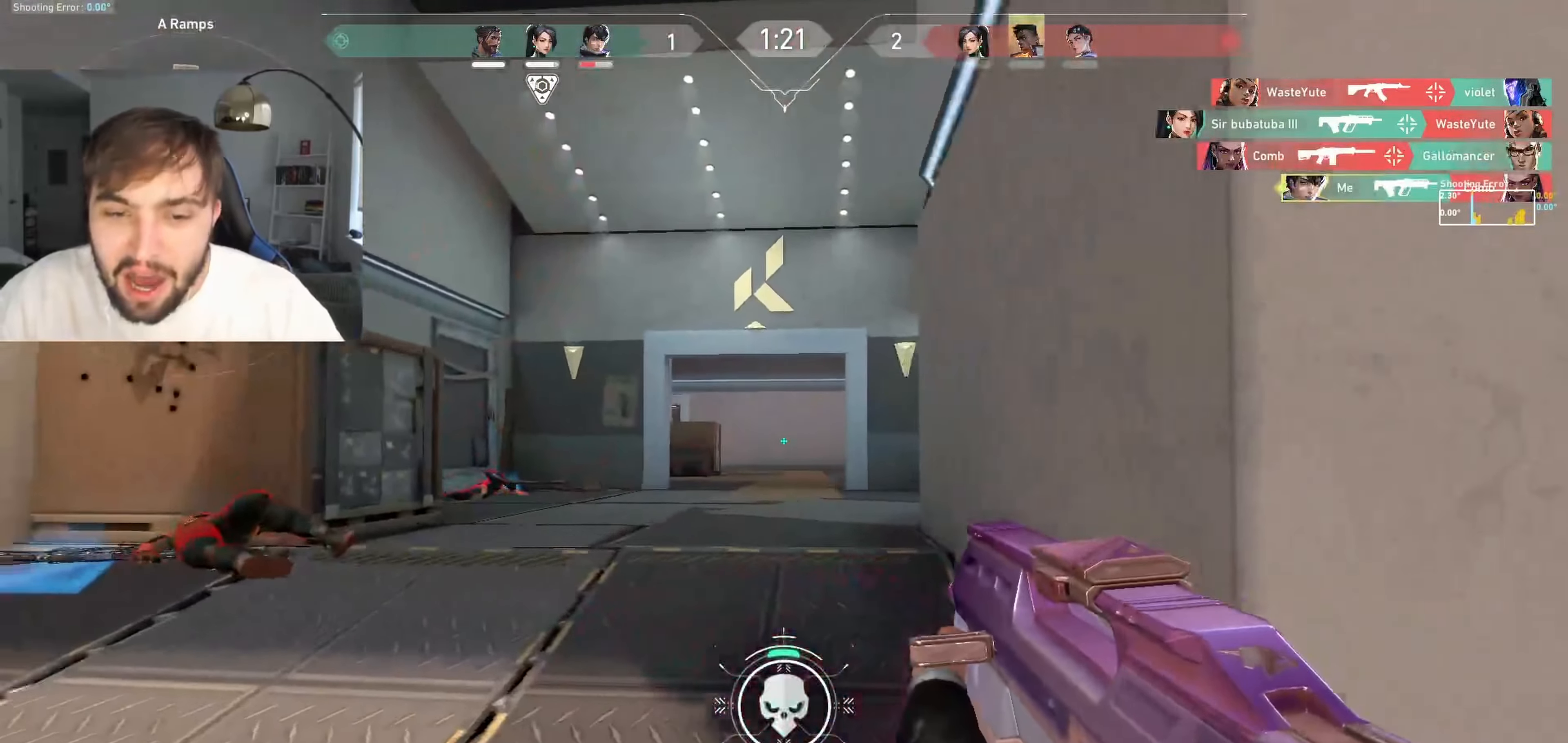
{"keys": ["a", "w"], "events": [[67, "w", "down"]]}
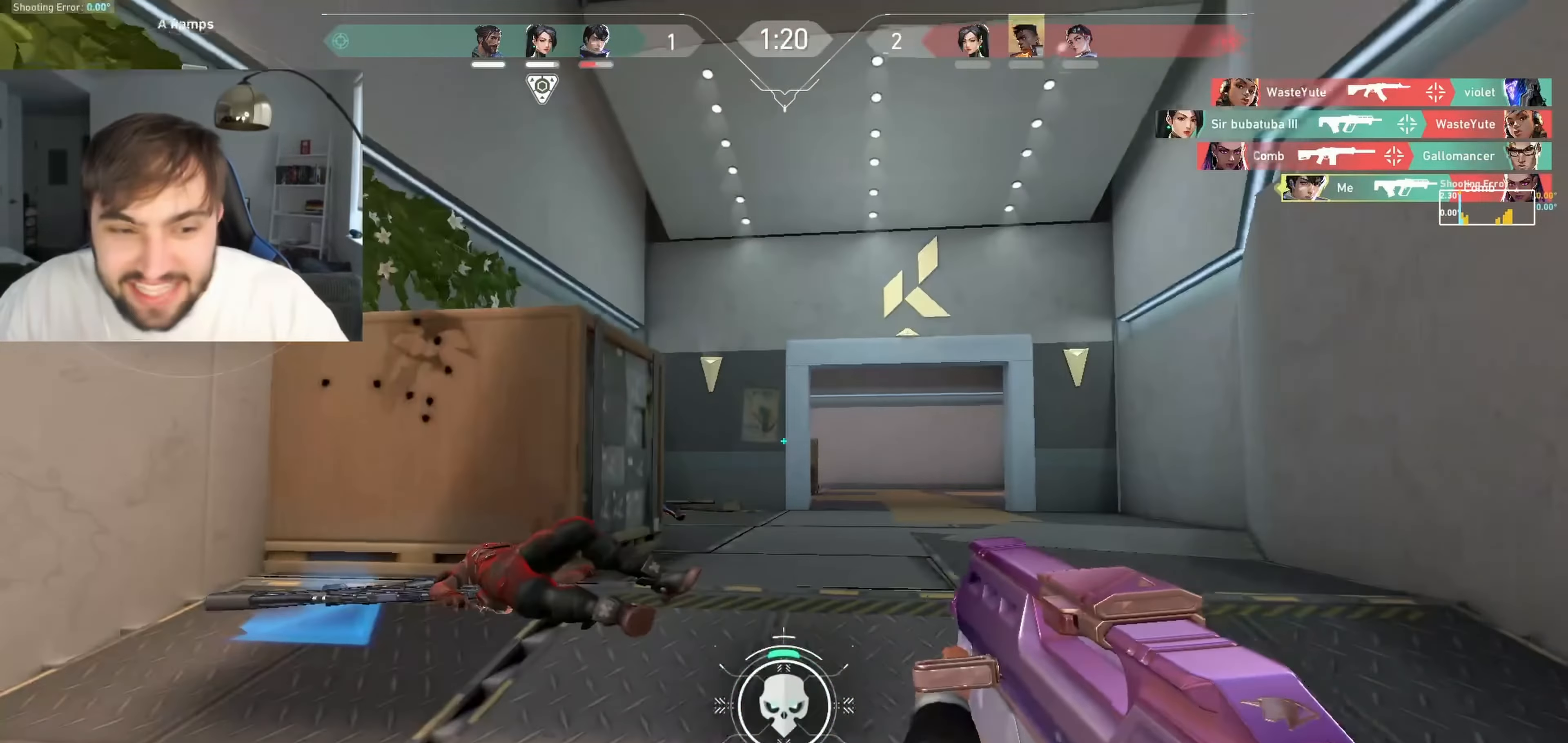
{"keys": ["w"], "events": [[317, "a", "up"]]}
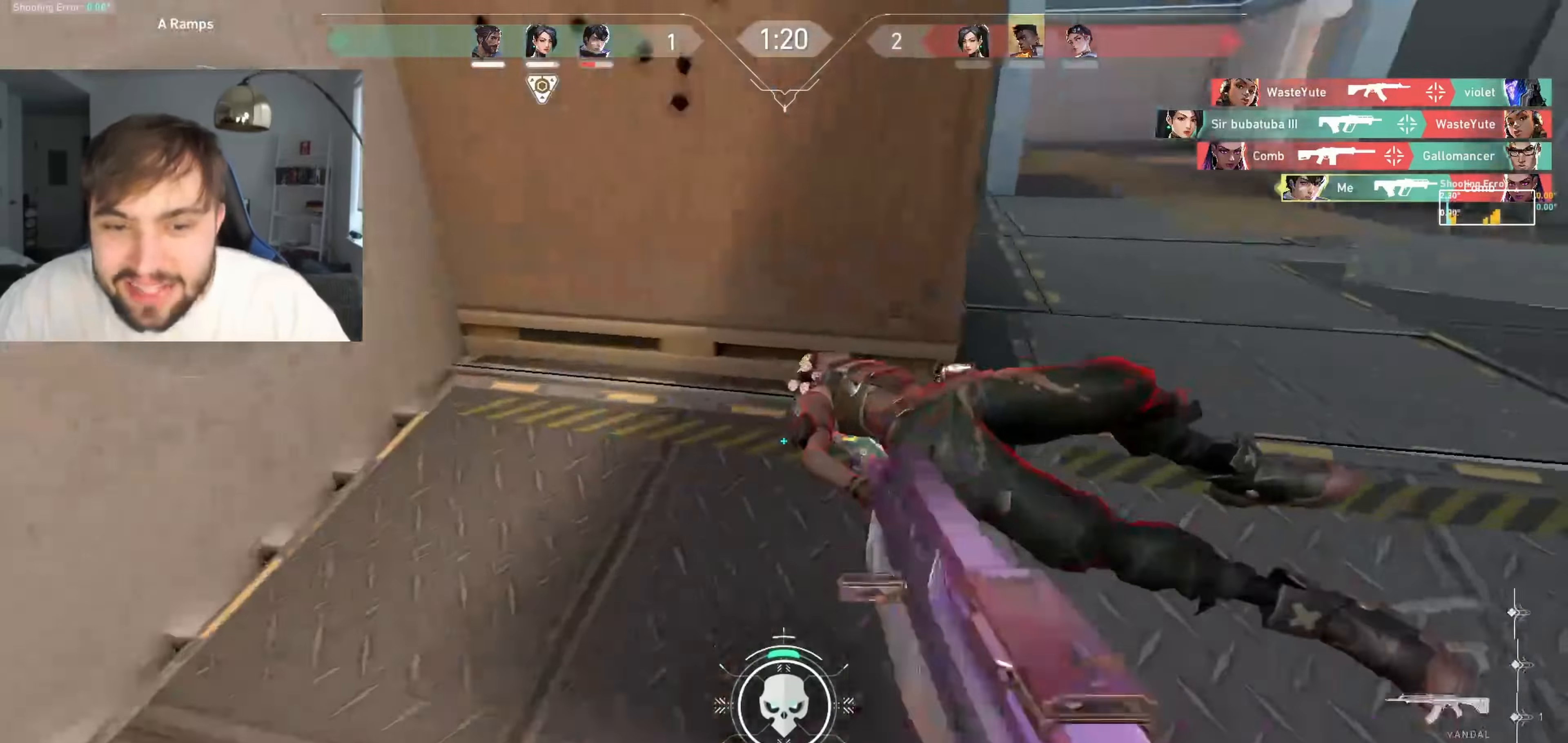
{"keys": ["w"], "events": [[200, "d", "down"], [483, "d", "up"]]}